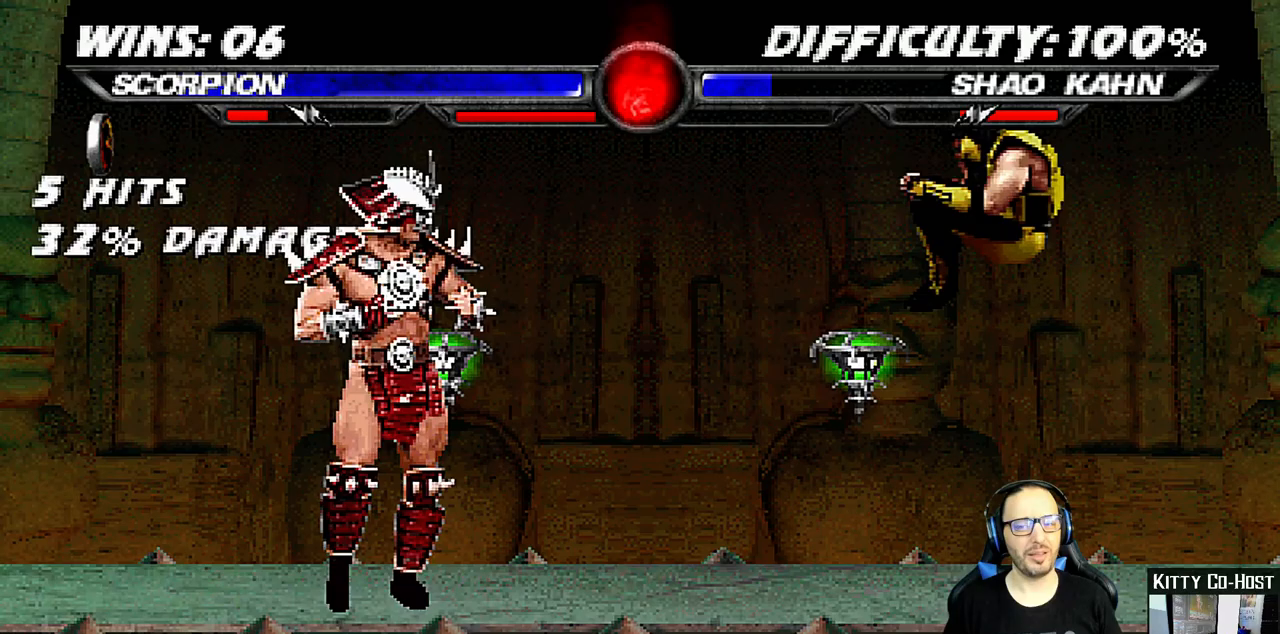
Gameplay with a controller (PlayStation layout); each line is a JSON object with the inputs held at the frame after it. "events" lists button and stick changes between this image and that frame as [ms after this image, input, new state], when the widget could be followed in between. Not read: L1 R1.
{"buttons": ["TRIANGLE"], "left_stick": "center", "right_stick": "center", "events": [[133, "DPAD_RIGHT", "down"], [150, "DPAD_UP", "down"], [217, "TRIANGLE", "down"], [333, "DPAD_RIGHT", "up"], [333, "DPAD_UP", "up"]]}
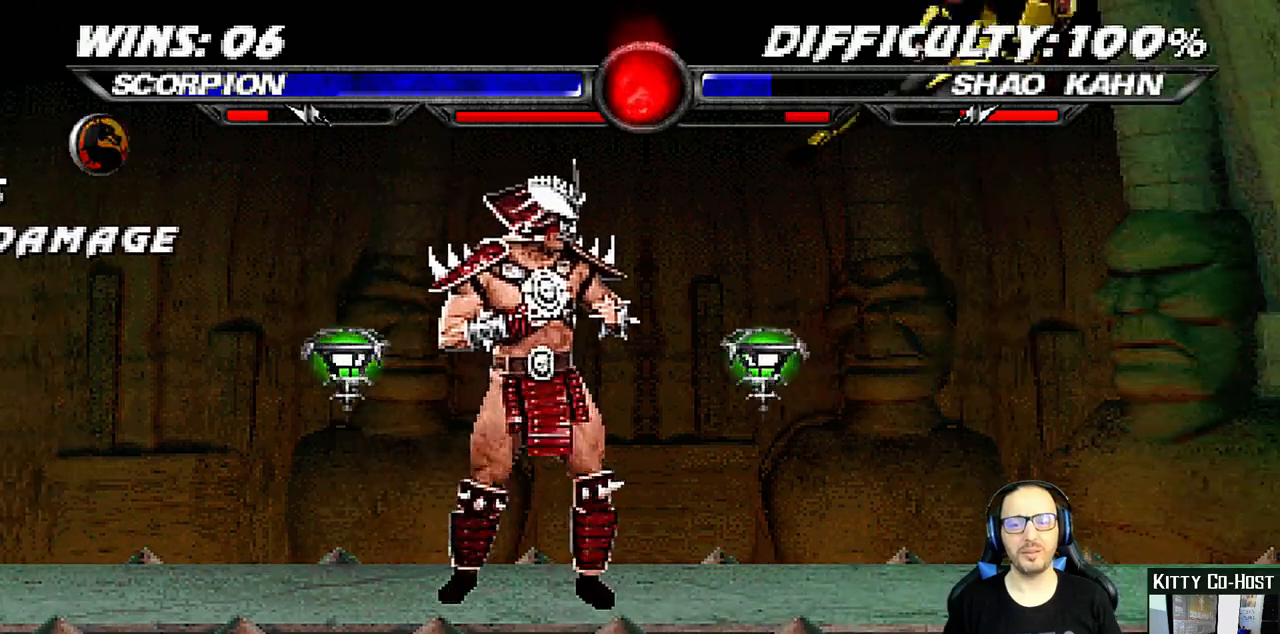
{"buttons": ["TRIANGLE"], "left_stick": "center", "right_stick": "center", "events": [[50, "TRIANGLE", "up"], [300, "DPAD_RIGHT", "down"], [317, "DPAD_UP", "down"], [350, "TRIANGLE", "down"], [417, "DPAD_RIGHT", "up"], [417, "DPAD_UP", "up"]]}
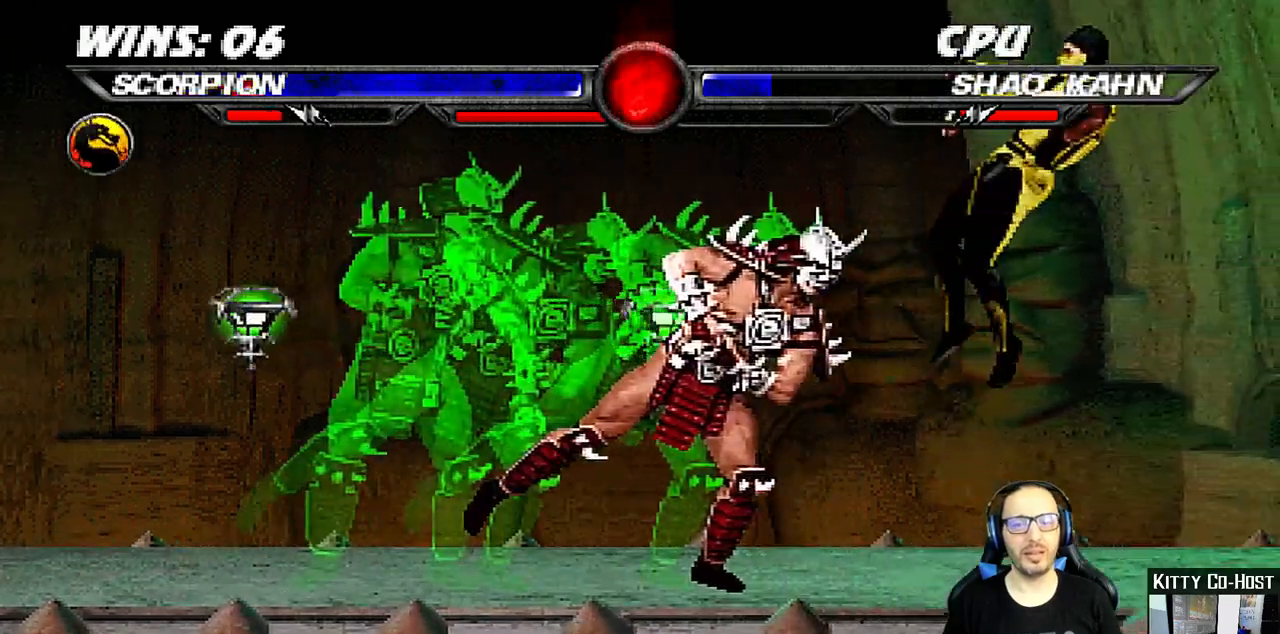
{"buttons": [], "left_stick": "center", "right_stick": "center", "events": [[167, "TRIANGLE", "up"], [267, "DPAD_DOWN", "down"], [283, "DPAD_RIGHT", "down"], [400, "DPAD_DOWN", "up"], [417, "DPAD_RIGHT", "up"]]}
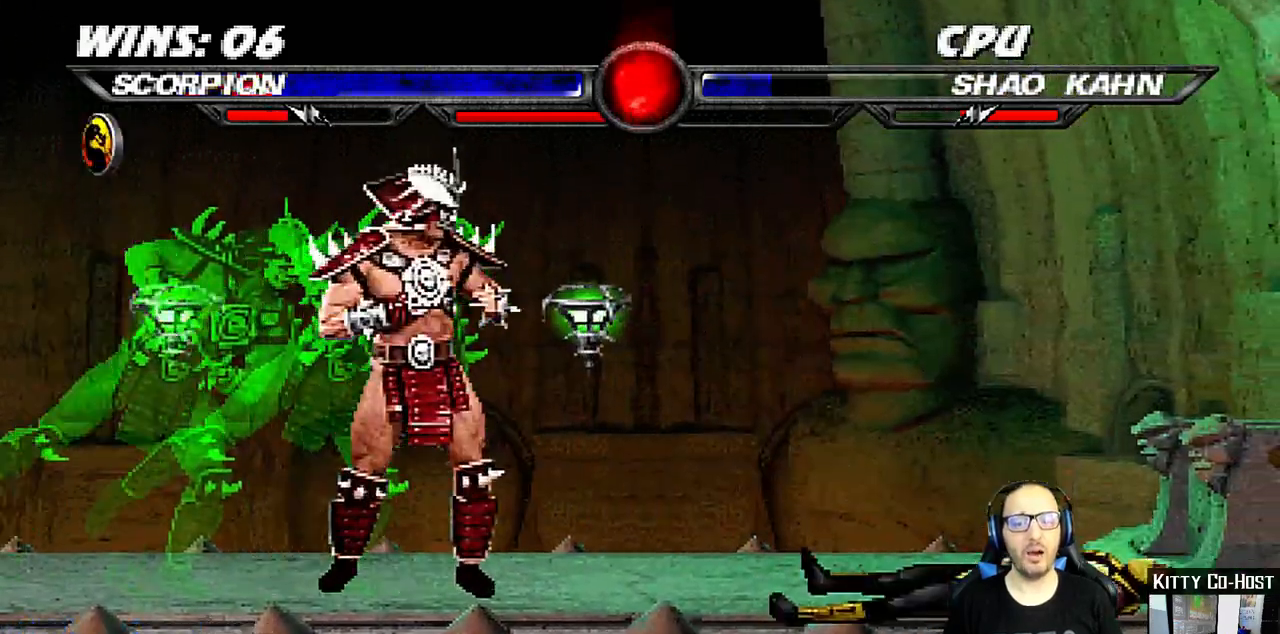
{"buttons": [], "left_stick": "center", "right_stick": "center", "events": [[150, "DPAD_RIGHT", "down"], [167, "DPAD_UP", "down"], [183, "TRIANGLE", "down"], [300, "DPAD_RIGHT", "up"], [300, "DPAD_UP", "up"], [500, "TRIANGLE", "up"]]}
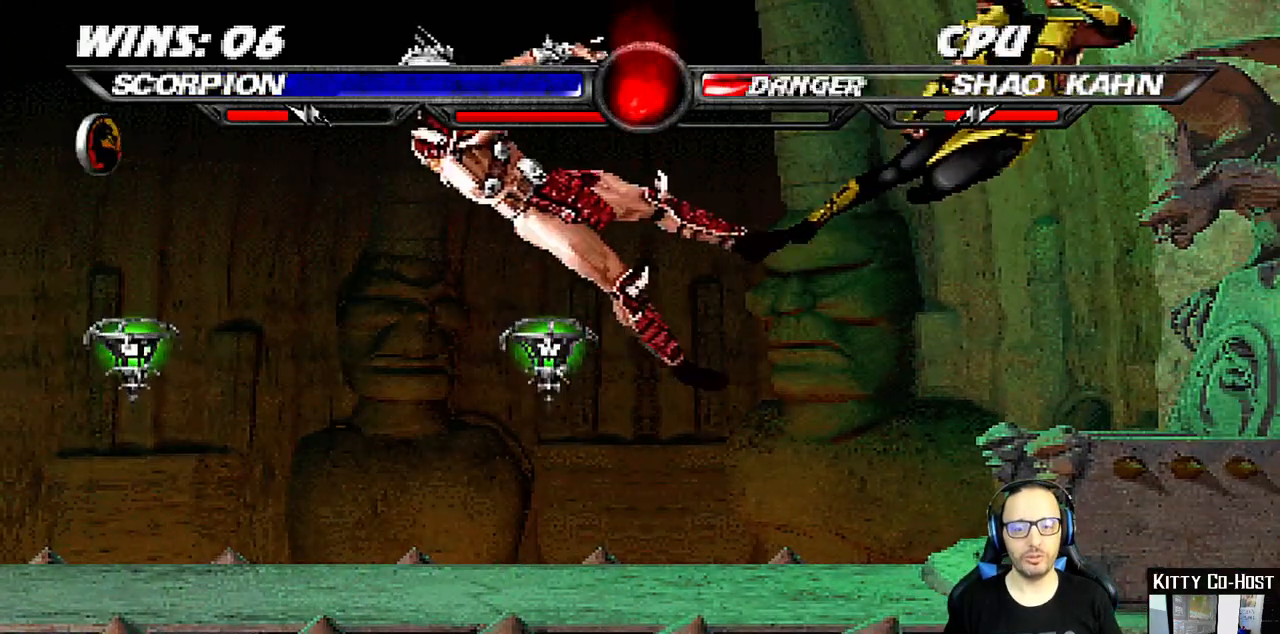
{"buttons": ["DPAD_LEFT"], "left_stick": "center", "right_stick": "center", "events": [[250, "DPAD_LEFT", "down"]]}
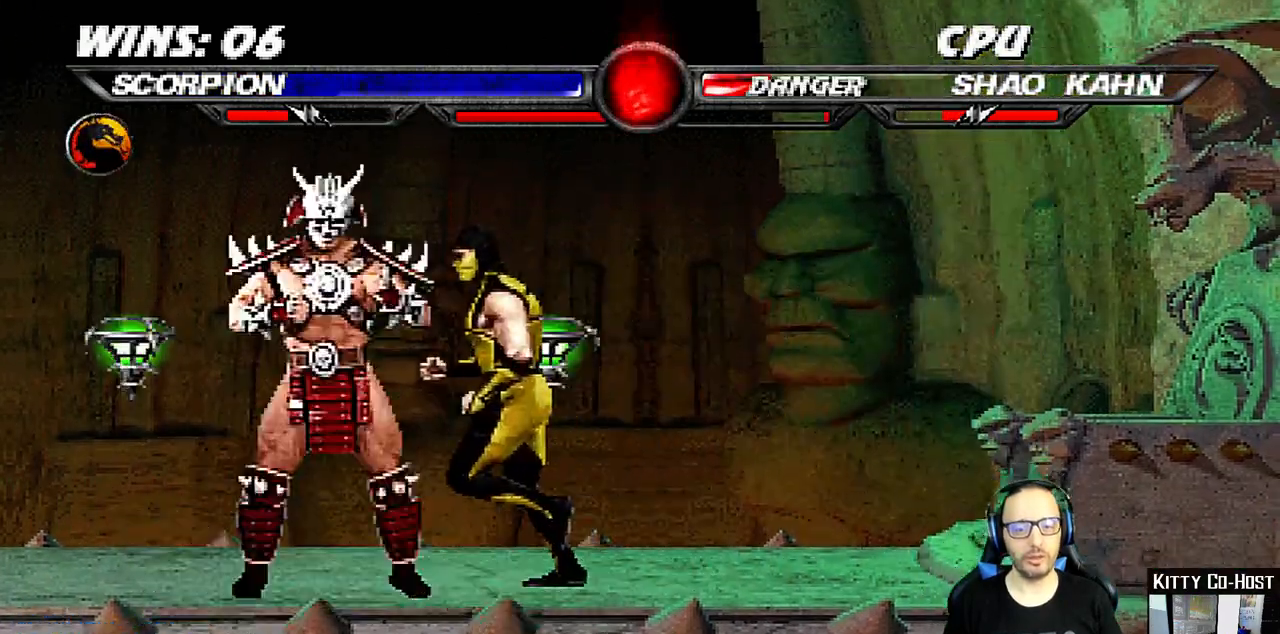
{"buttons": [], "left_stick": "center", "right_stick": "center", "events": [[17, "DPAD_UP", "down"], [117, "DPAD_LEFT", "up"], [183, "DPAD_UP", "up"], [283, "DPAD_RIGHT", "down"], [350, "DPAD_RIGHT", "up"]]}
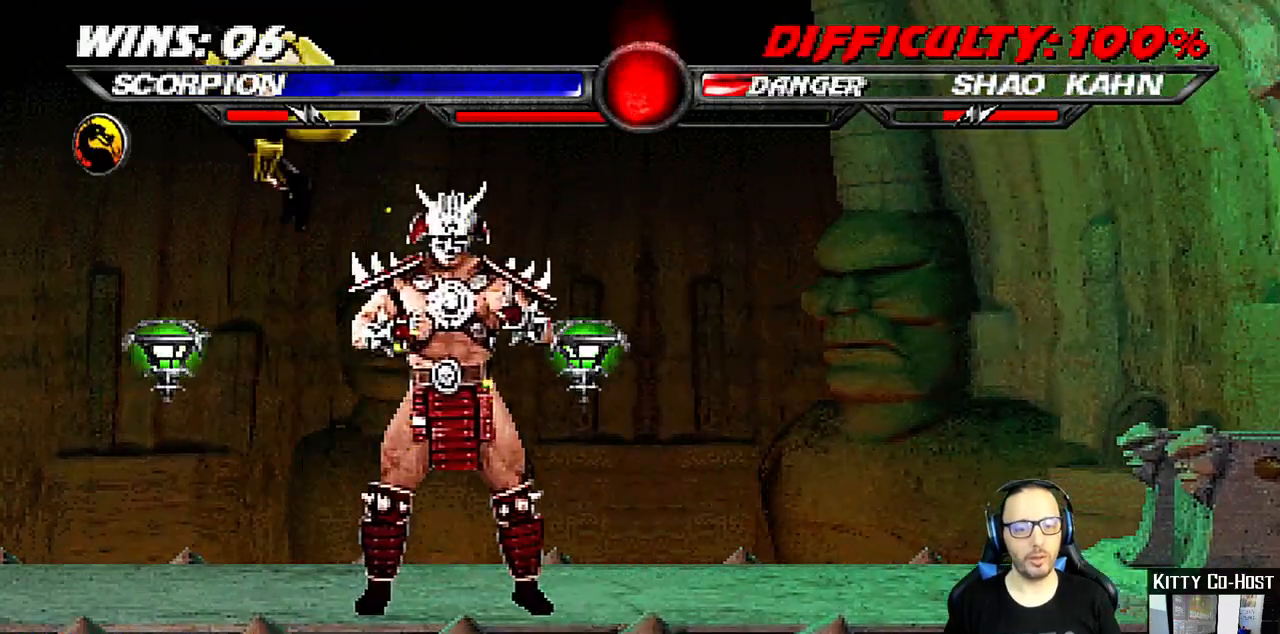
{"buttons": [], "left_stick": "center", "right_stick": "center", "events": [[100, "DPAD_RIGHT", "down"], [383, "DPAD_RIGHT", "up"]]}
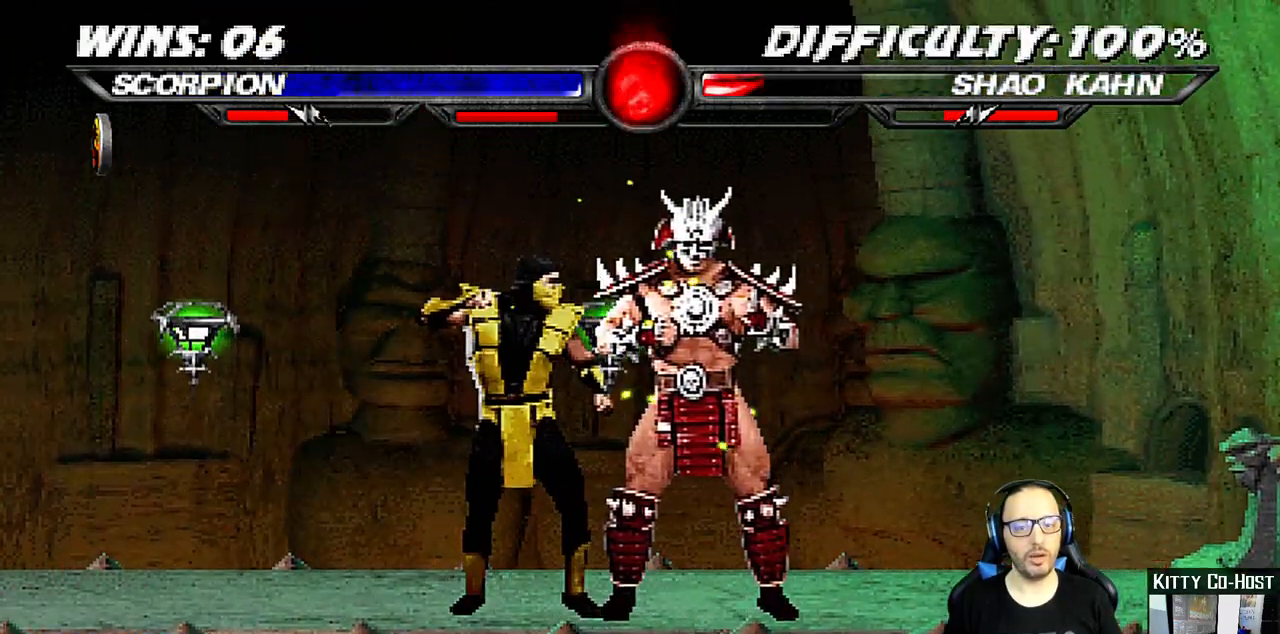
{"buttons": [], "left_stick": "center", "right_stick": "center", "events": [[100, "DPAD_LEFT", "down"], [100, "DPAD_UP", "down"], [200, "DPAD_LEFT", "up"], [233, "DPAD_UP", "up"]]}
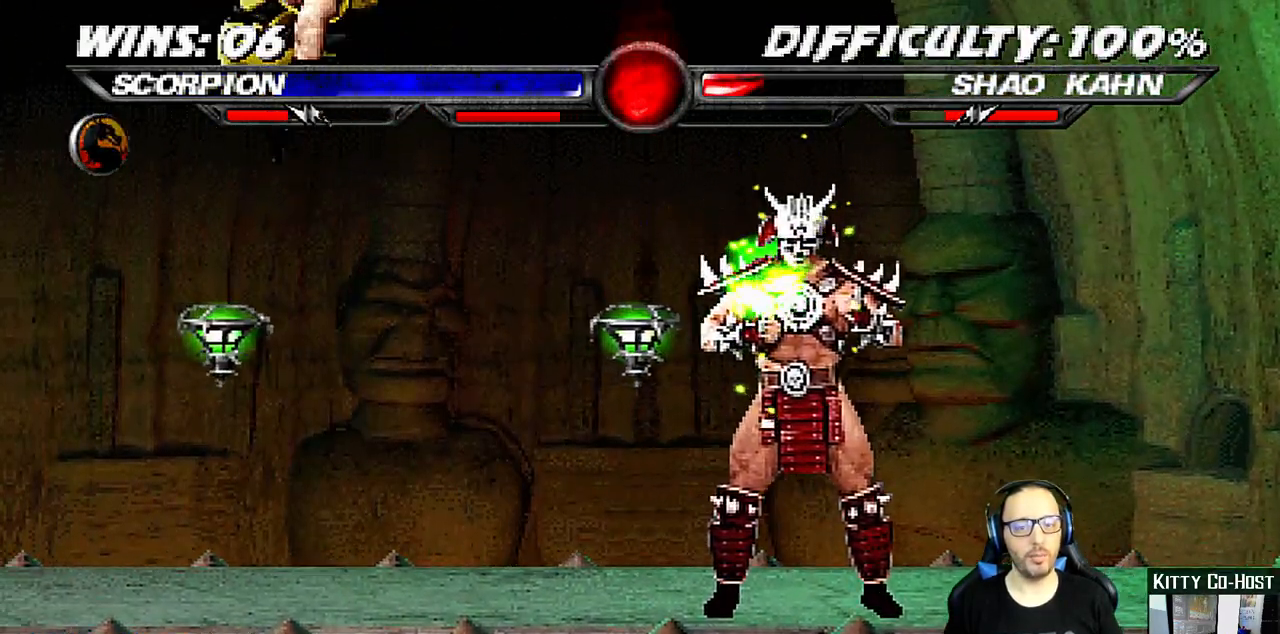
{"buttons": [], "left_stick": "center", "right_stick": "center"}
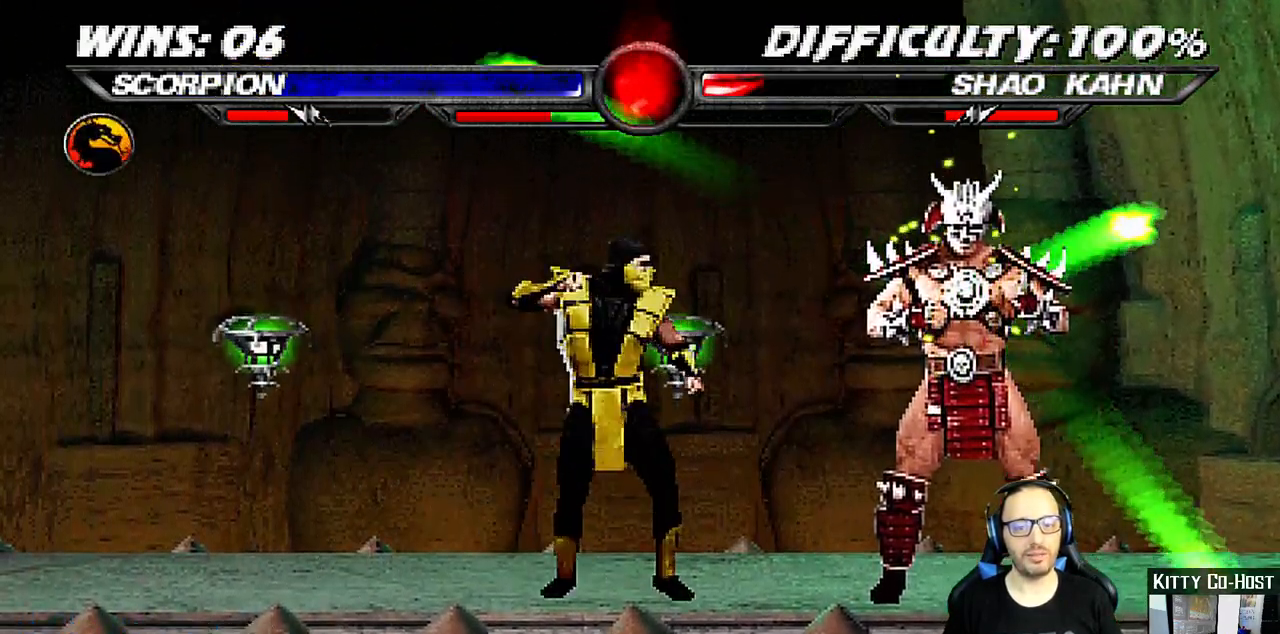
{"buttons": ["DPAD_DOWN"], "left_stick": "center", "right_stick": "center", "events": [[83, "DPAD_DOWN", "down"], [167, "DPAD_DOWN", "up"], [250, "DPAD_DOWN", "down"], [333, "DPAD_DOWN", "up"], [400, "DPAD_DOWN", "down"]]}
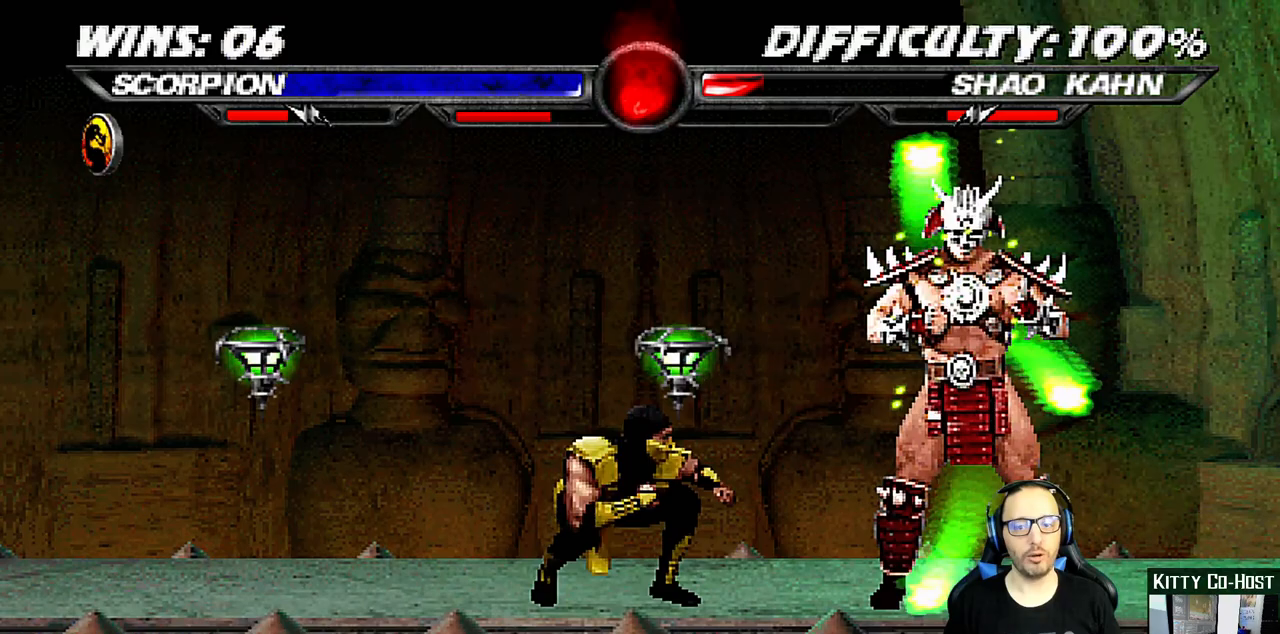
{"buttons": [], "left_stick": "center", "right_stick": "center", "events": [[17, "DPAD_DOWN", "up"], [67, "DPAD_DOWN", "down"], [183, "DPAD_DOWN", "up"], [233, "DPAD_DOWN", "down"], [350, "DPAD_DOWN", "up"]]}